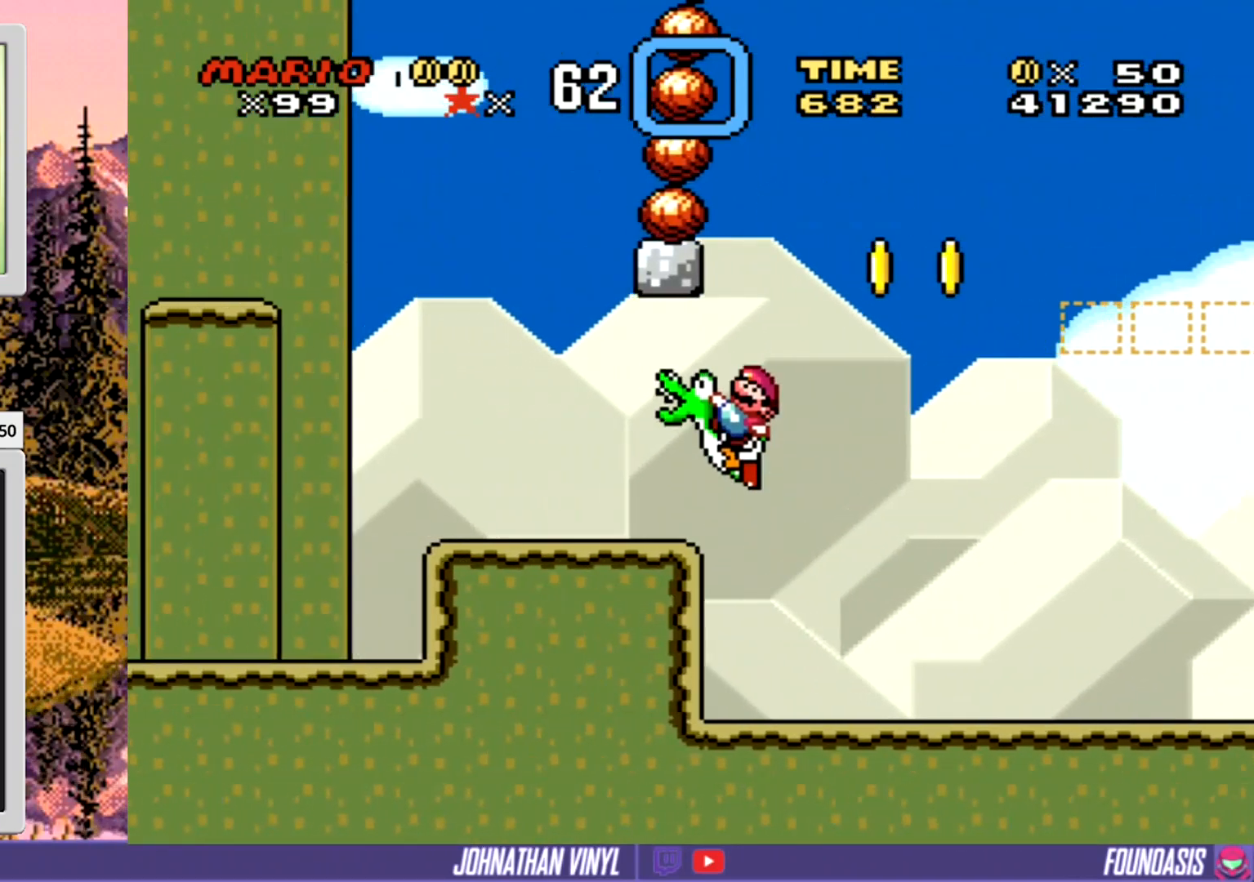
Gameplay with a controller (Nintendo layout); each line is a JSON object with the inputs held at the frame after it. "events" lists button and stick changes between this image and that frame as [ms after this image, input, new state], when the widget could be followed in between. Not read: B DPAD_RIGHT L3 R3.
{"buttons": ["Y", "DPAD_LEFT"], "events": [[67, "DPAD_LEFT", "up"], [300, "DPAD_LEFT", "down"]]}
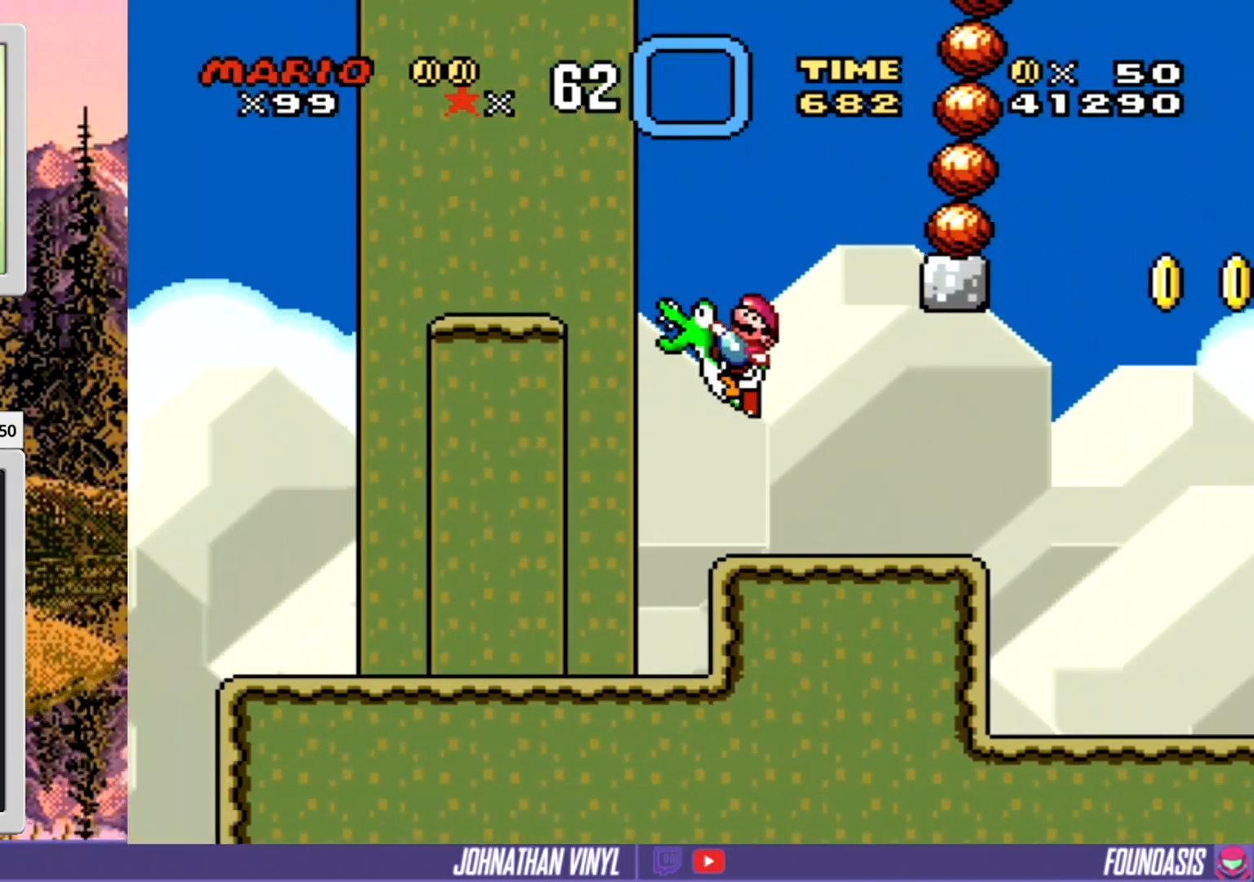
{"buttons": ["Y"], "events": [[167, "DPAD_LEFT", "up"]]}
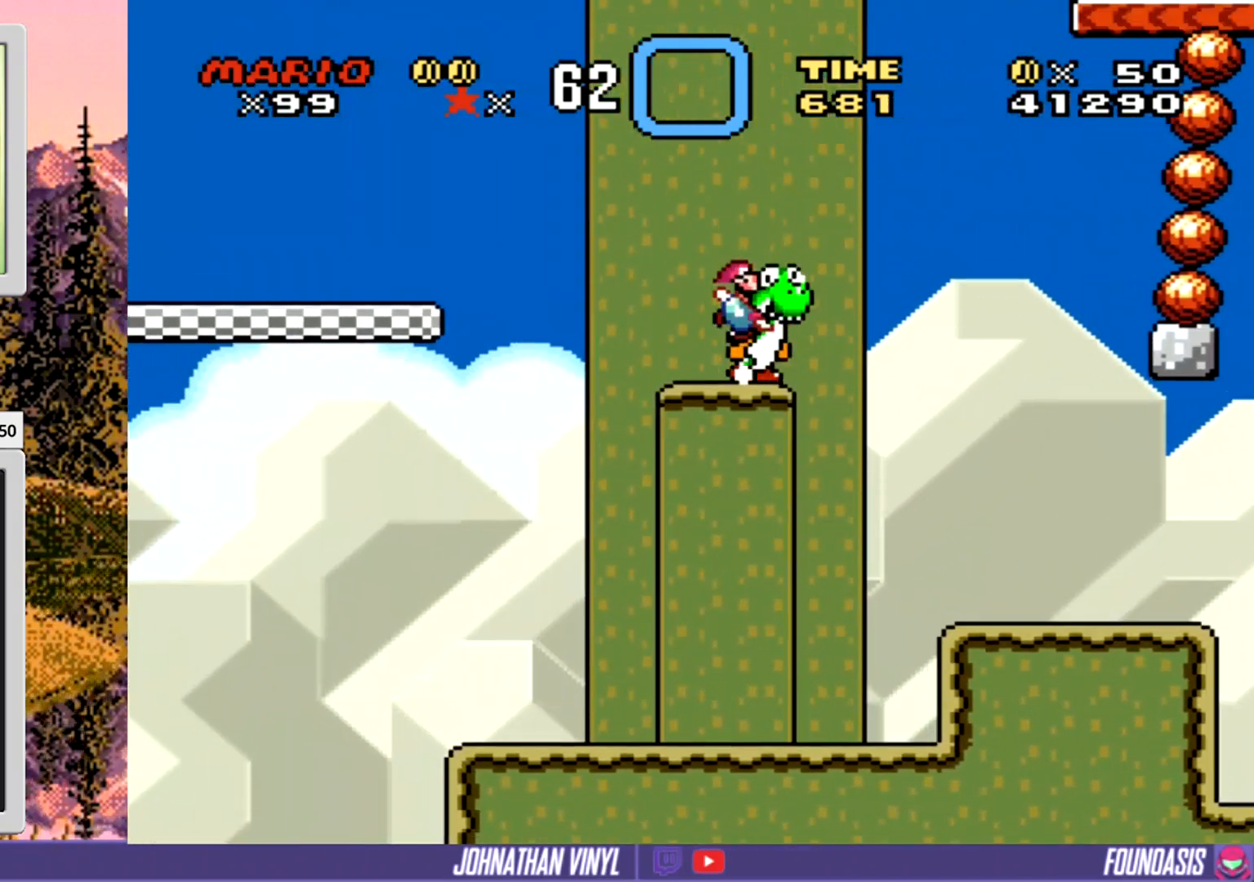
{"buttons": ["Y", "DPAD_LEFT"], "events": [[167, "DPAD_LEFT", "down"]]}
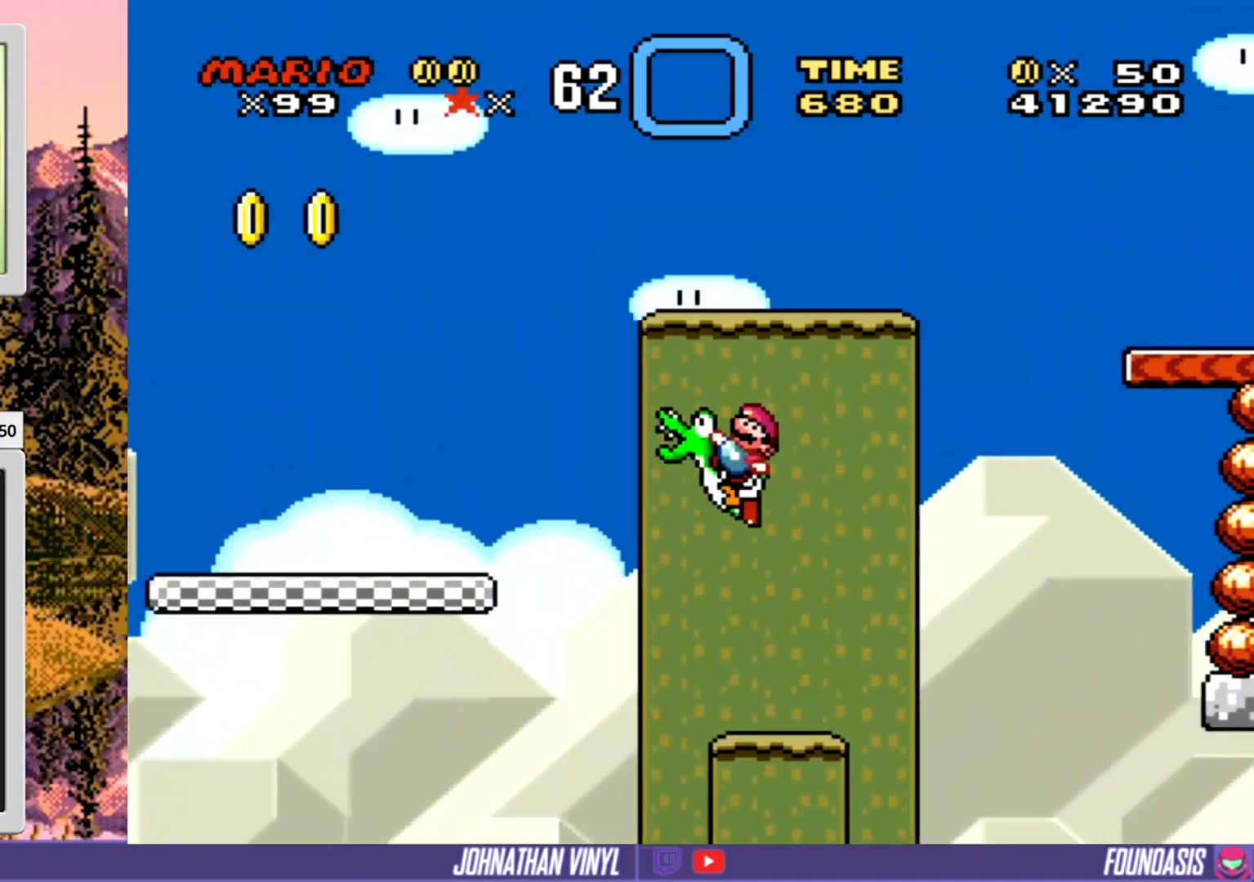
{"buttons": ["Y", "DPAD_UP"], "events": [[367, "DPAD_LEFT", "up"], [433, "DPAD_UP", "down"]]}
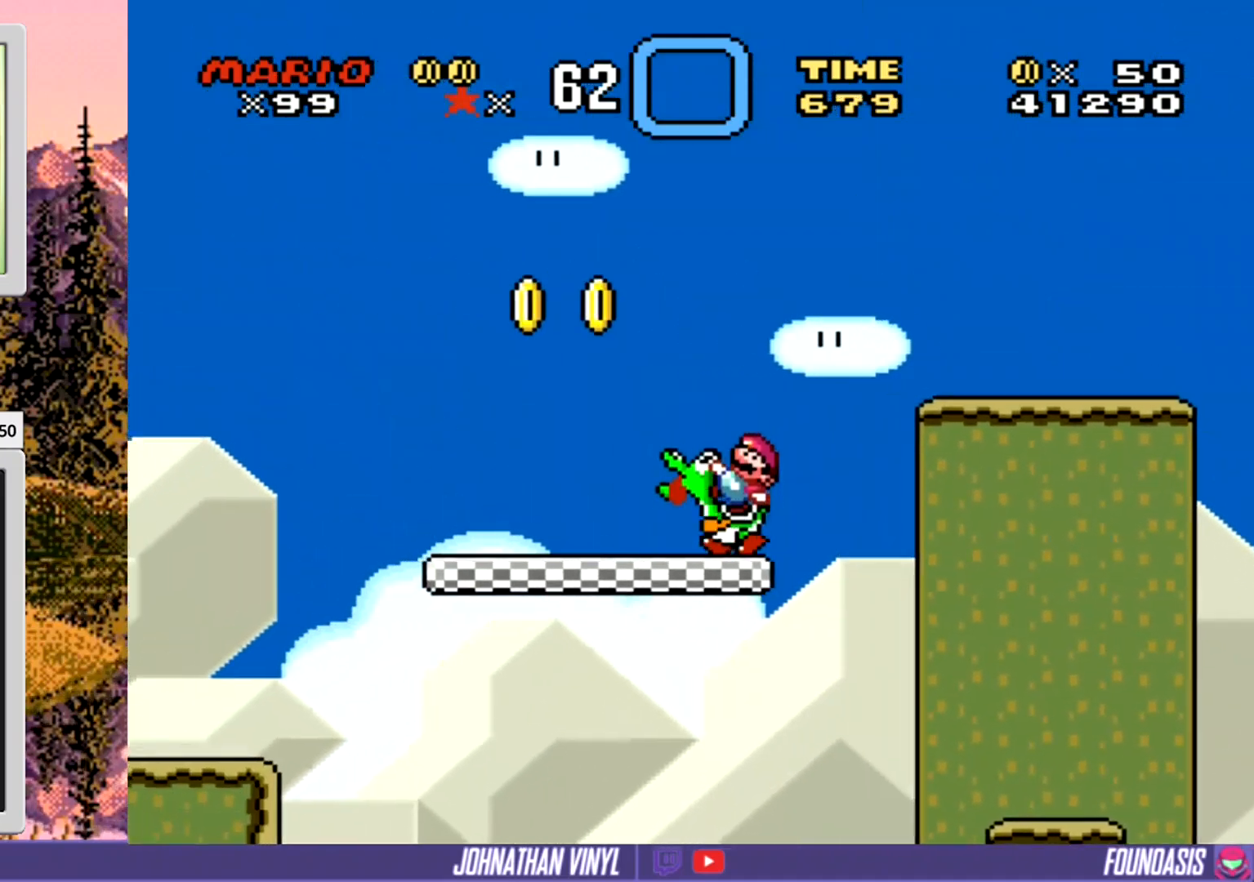
{"buttons": ["Y"], "events": [[33, "DPAD_UP", "up"]]}
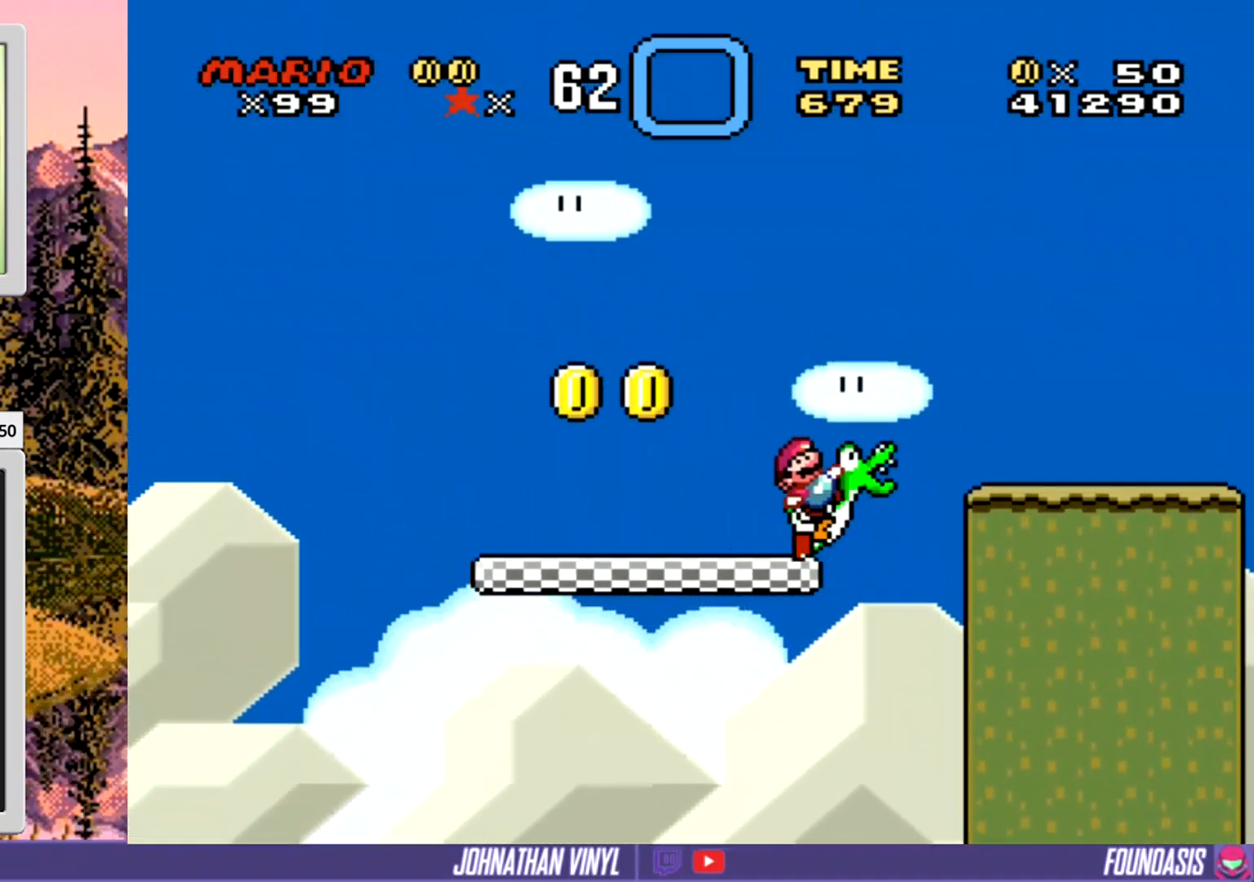
{"buttons": ["Y", "DPAD_LEFT"], "events": [[500, "DPAD_LEFT", "down"]]}
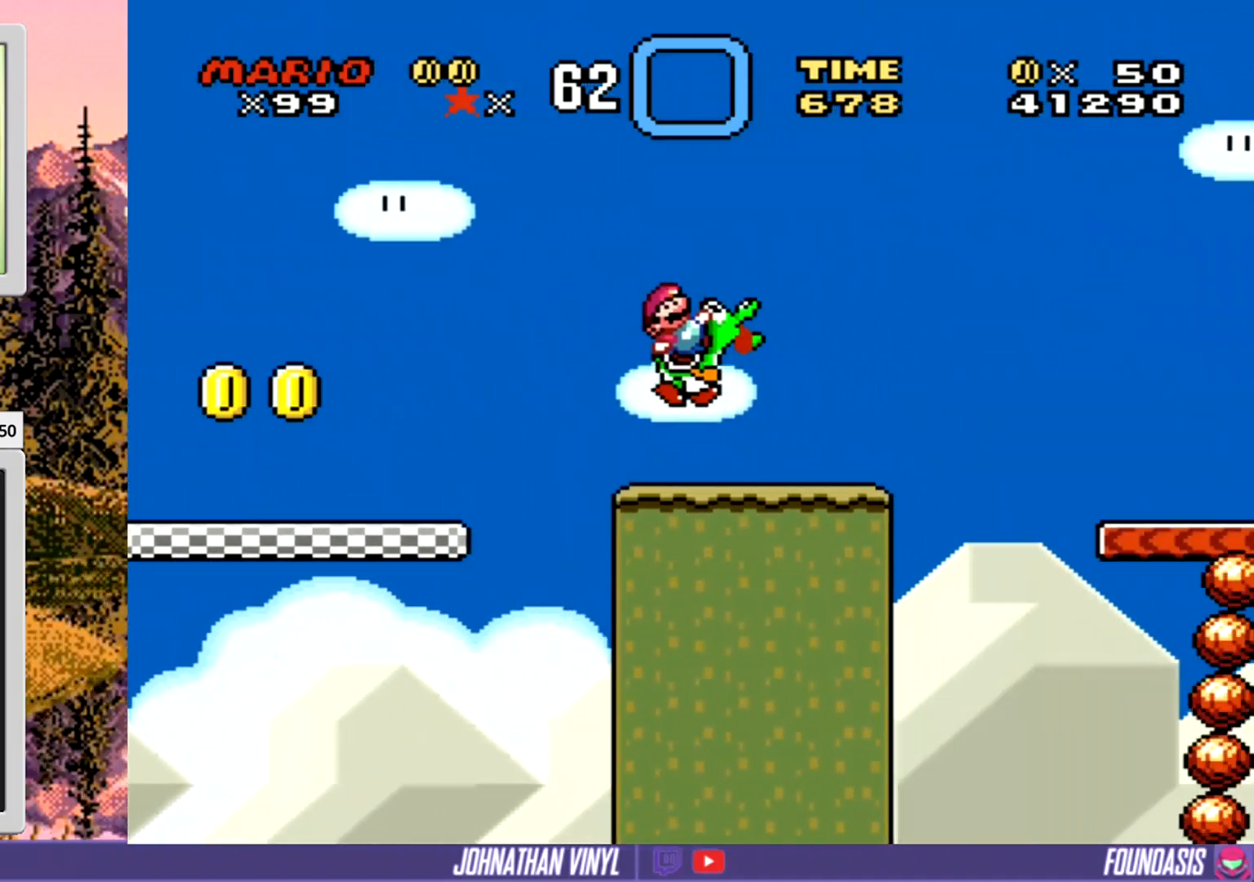
{"buttons": ["Y"], "events": [[67, "DPAD_LEFT", "up"]]}
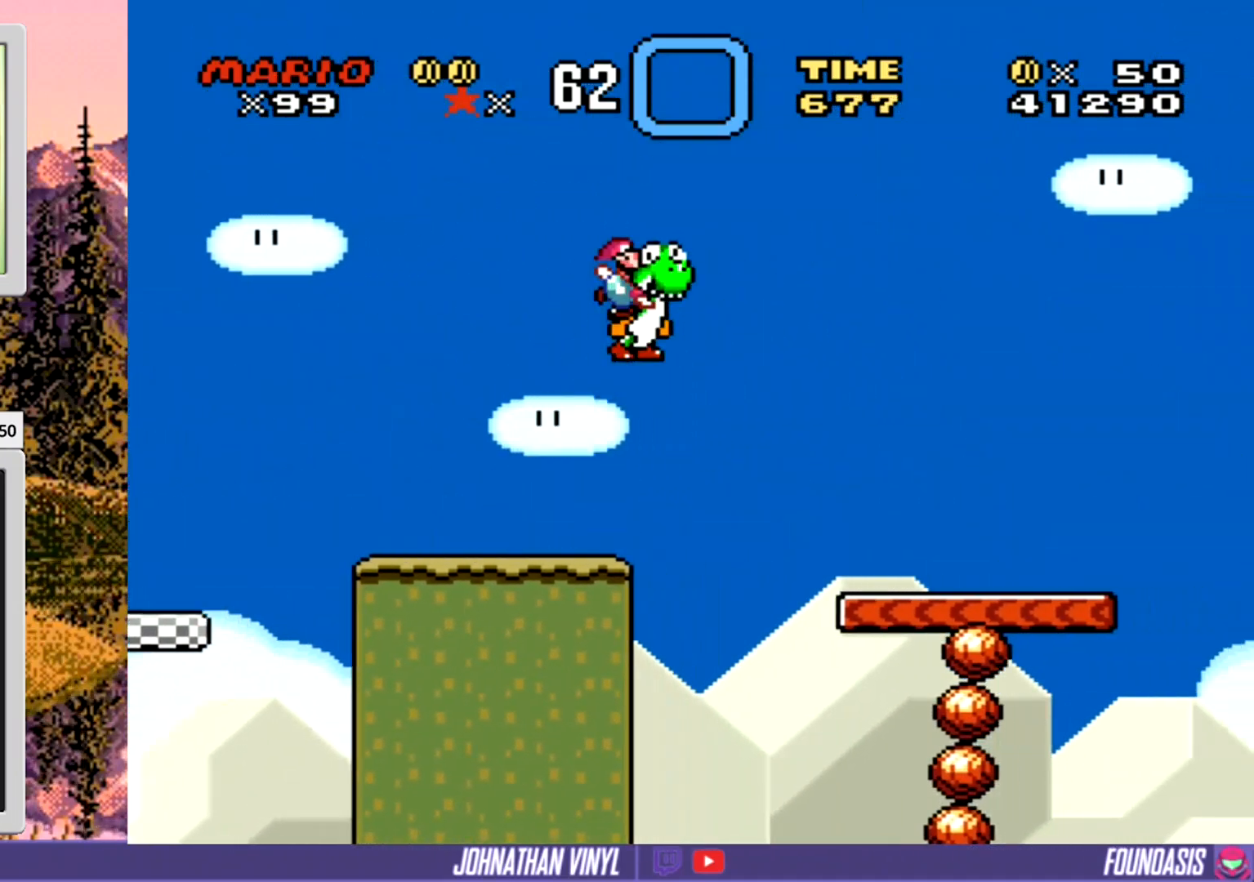
{"buttons": ["Y"], "events": []}
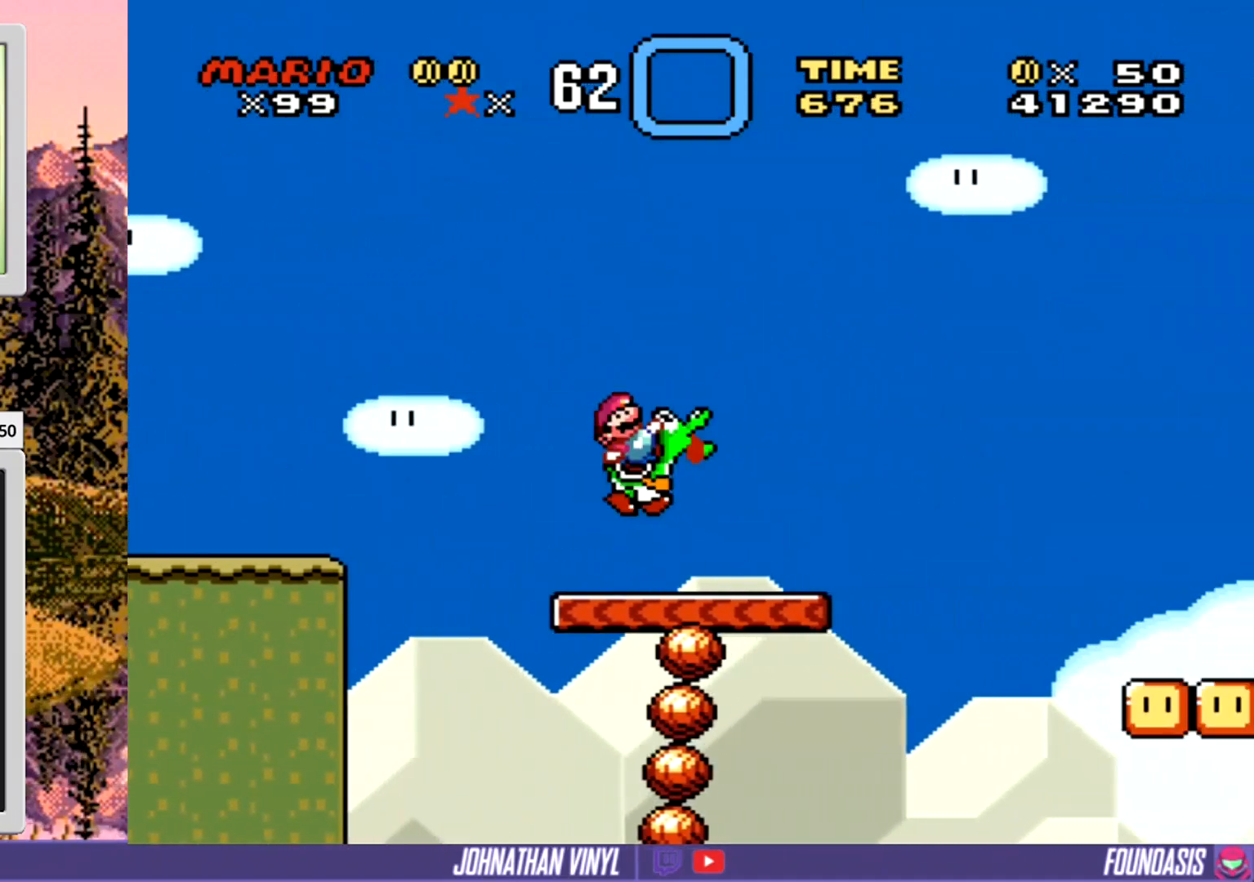
{"buttons": ["Y"], "events": [[67, "DPAD_LEFT", "down"], [133, "DPAD_LEFT", "up"]]}
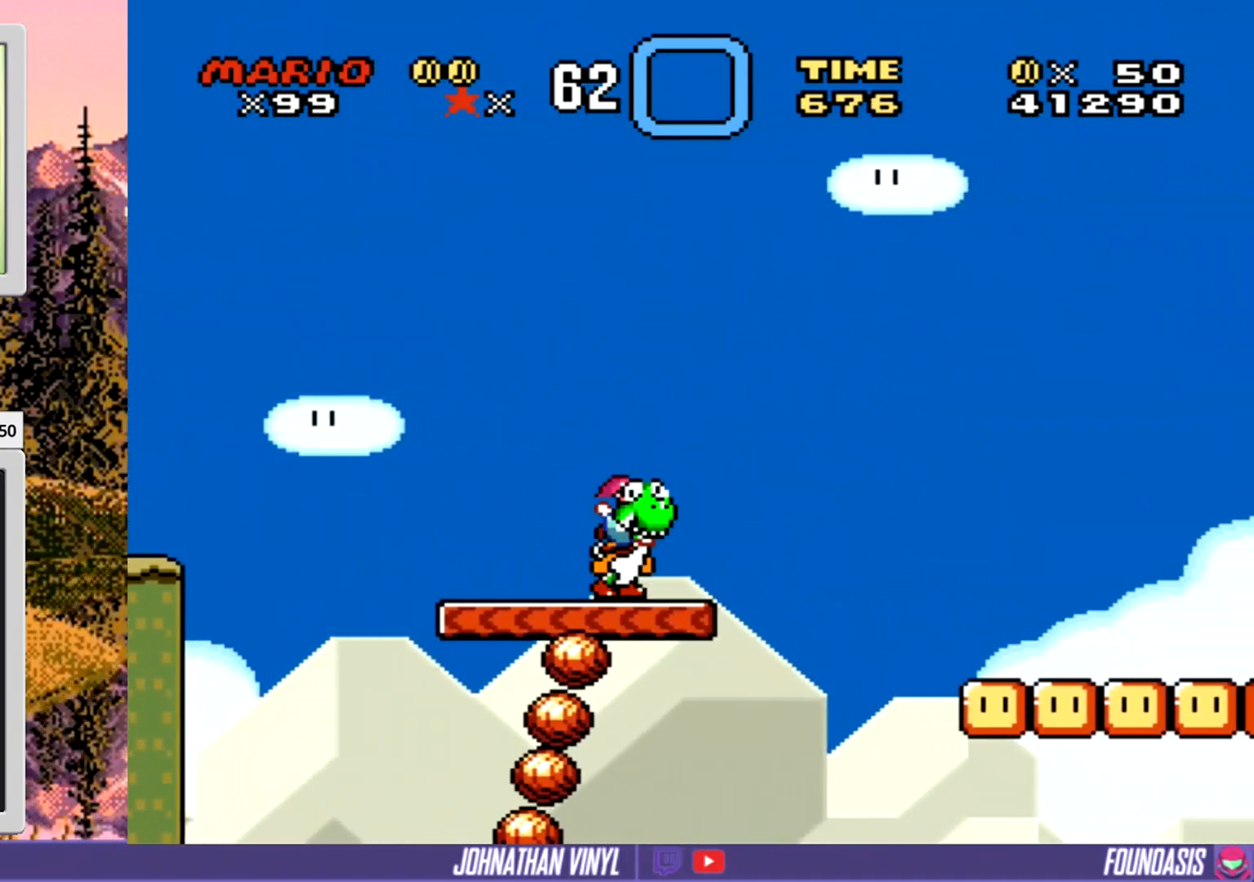
{"buttons": ["Y"], "events": []}
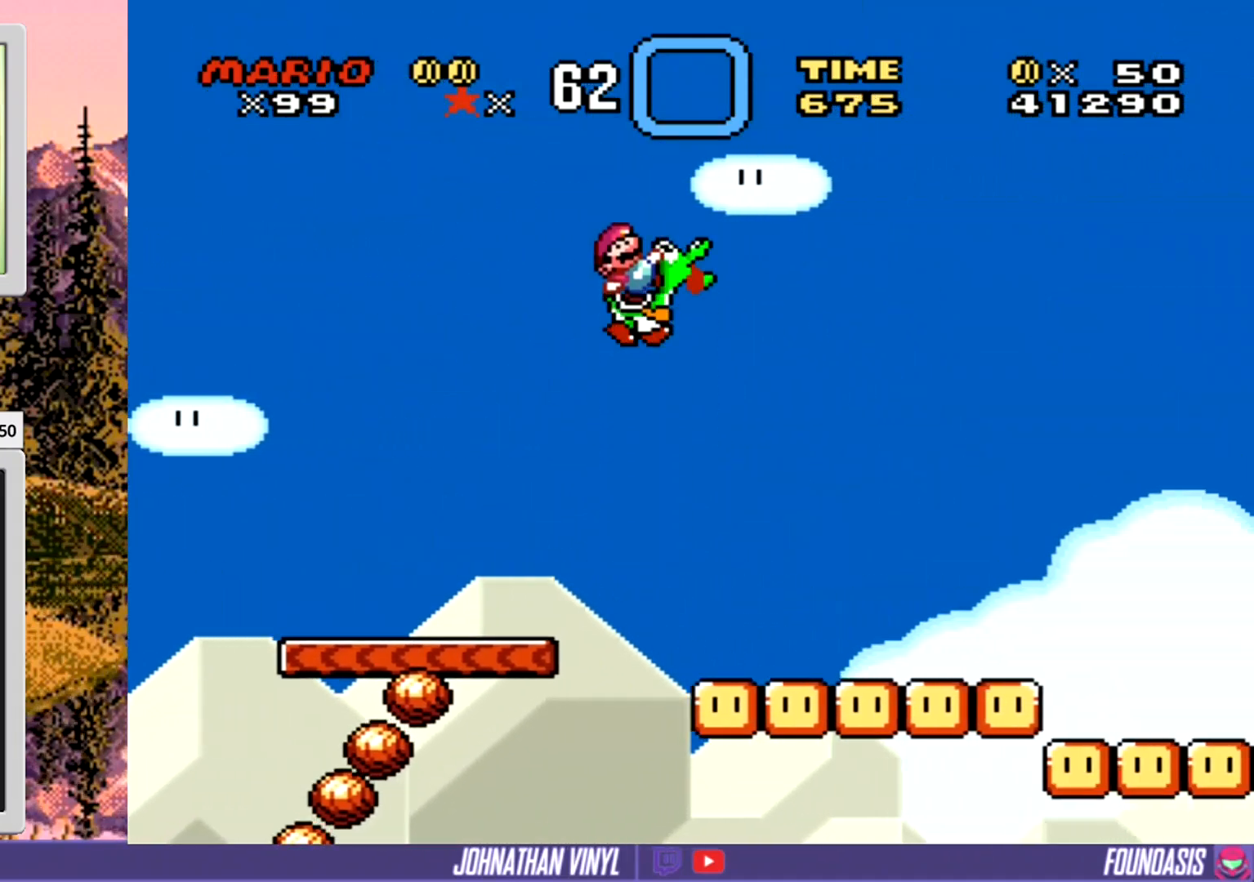
{"buttons": ["Y"], "events": [[233, "DPAD_LEFT", "down"], [367, "DPAD_LEFT", "up"]]}
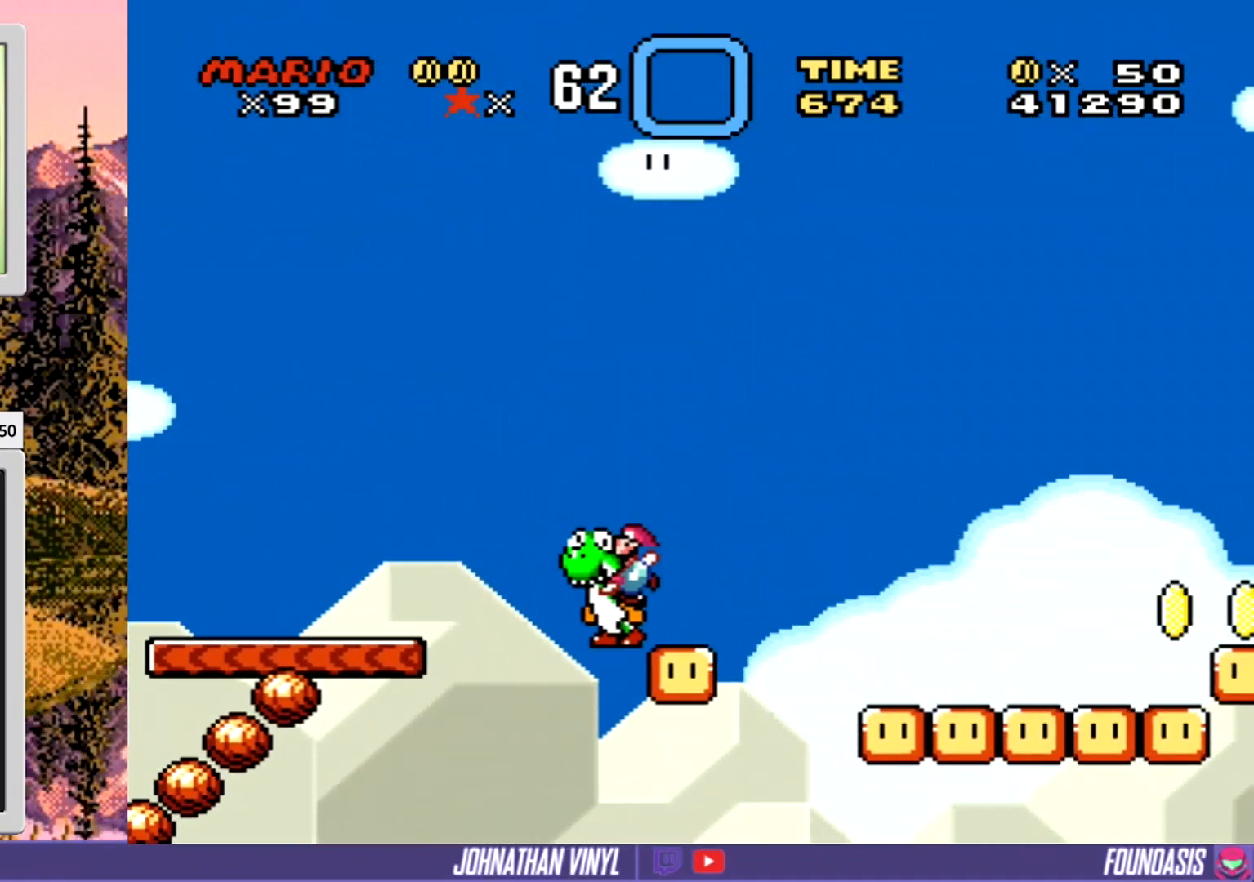
{"buttons": ["Y"], "events": []}
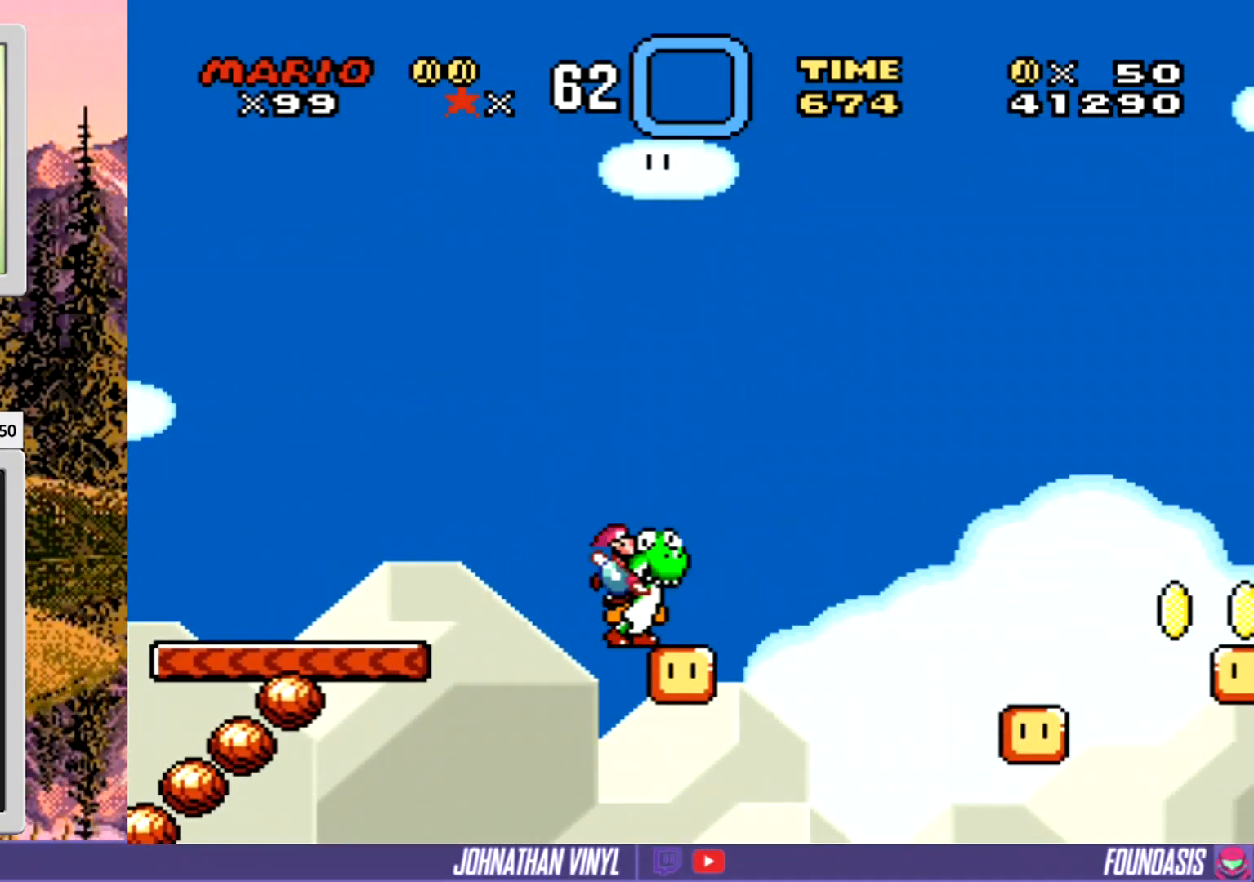
{"buttons": ["Y"], "events": []}
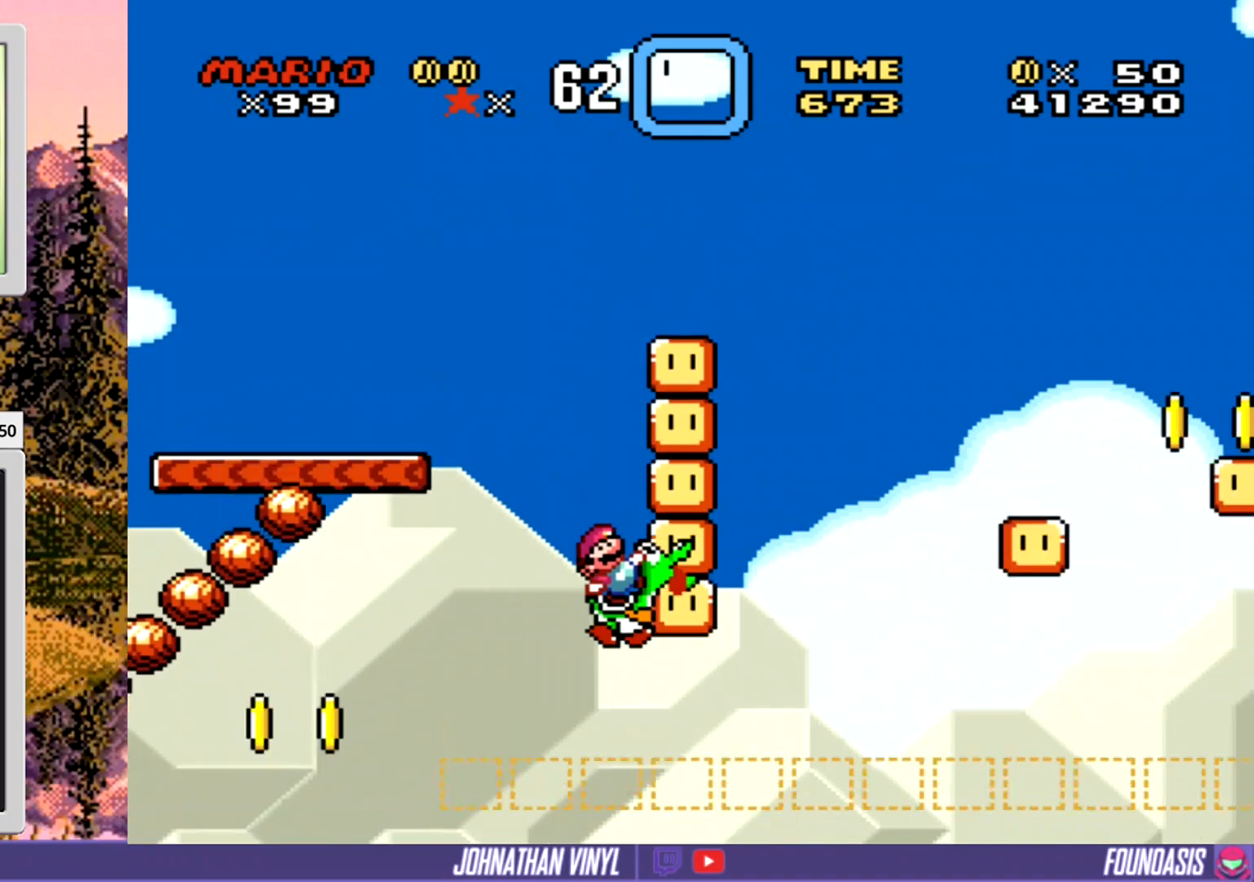
{"buttons": ["Y", "DPAD_LEFT"], "events": [[333, "DPAD_LEFT", "down"]]}
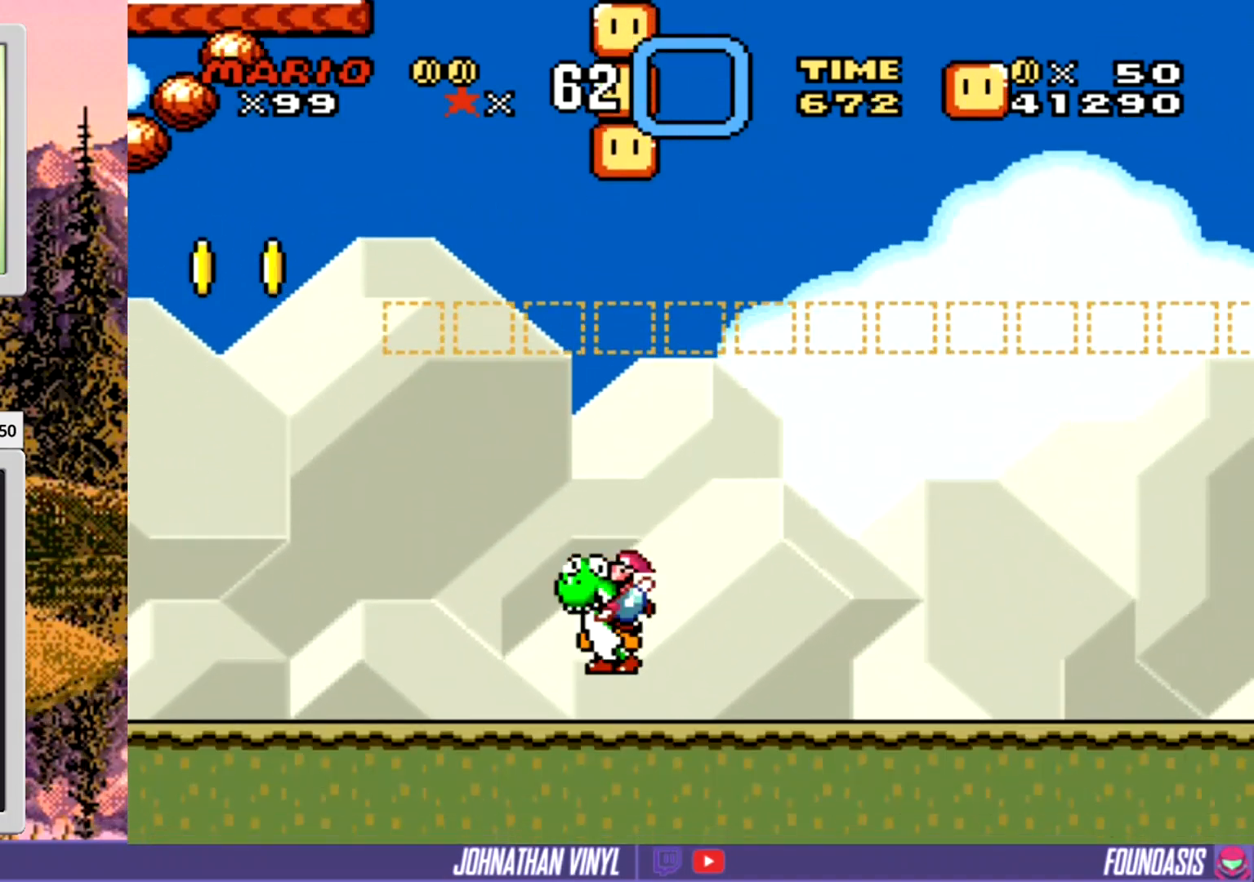
{"buttons": ["Y", "DPAD_LEFT"], "events": []}
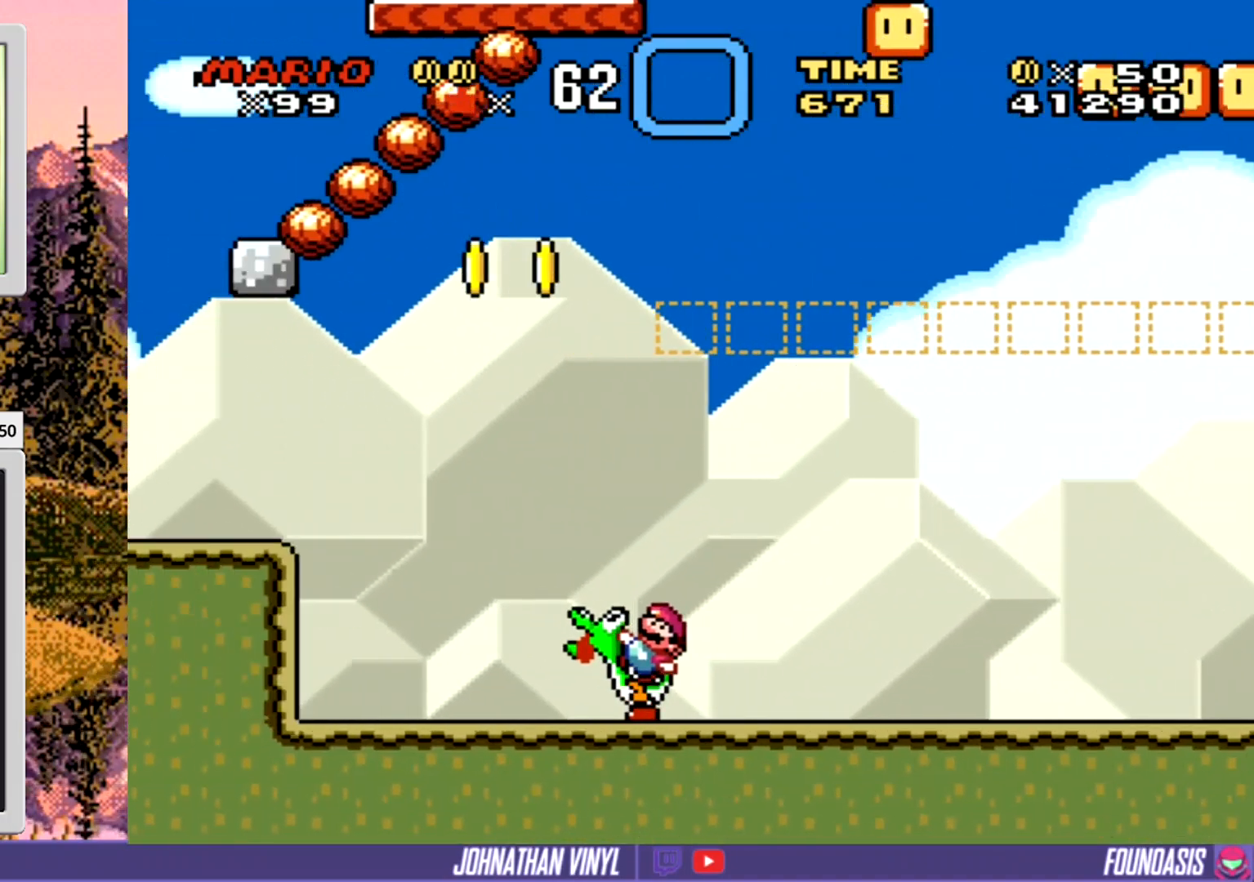
{"buttons": ["Y"], "events": [[467, "DPAD_LEFT", "up"]]}
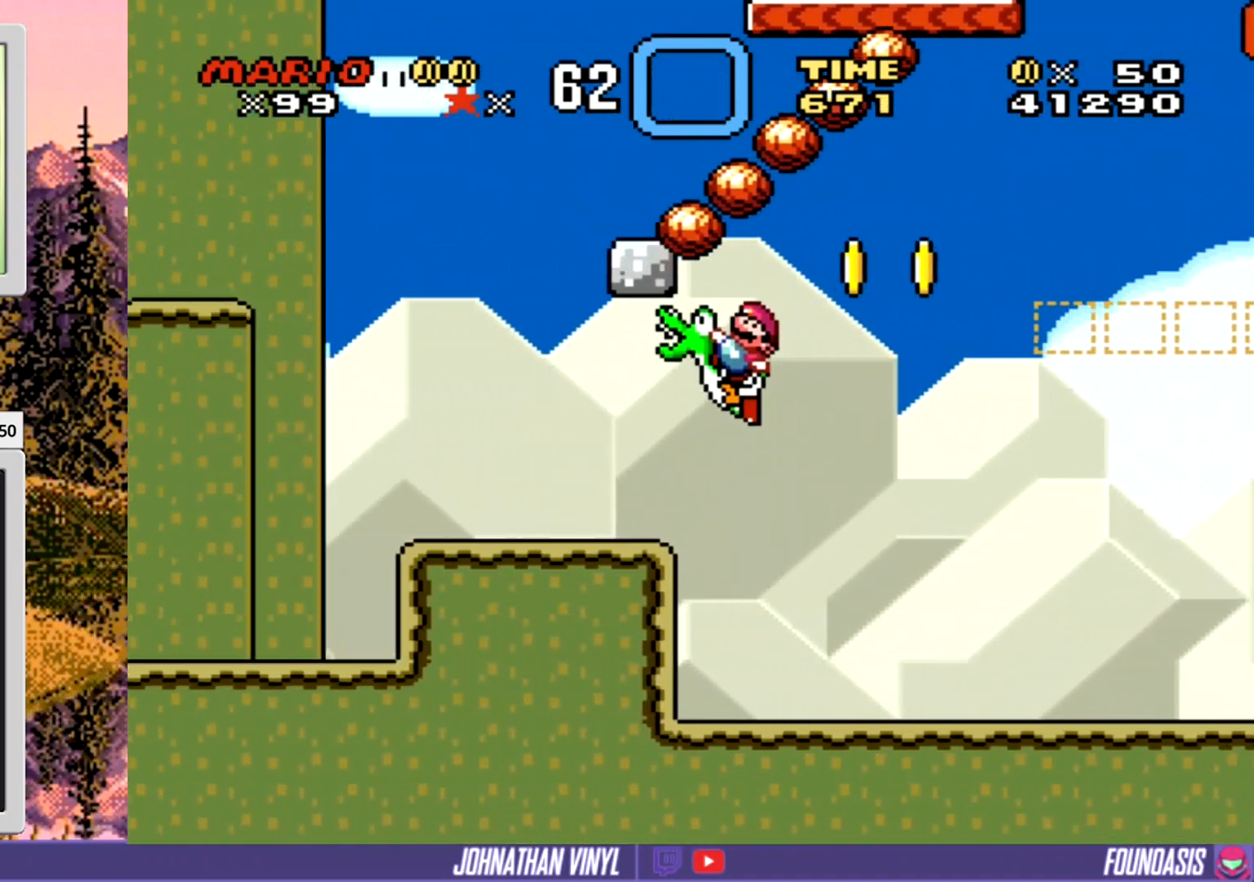
{"buttons": ["Y", "DPAD_LEFT"], "events": [[300, "DPAD_LEFT", "down"]]}
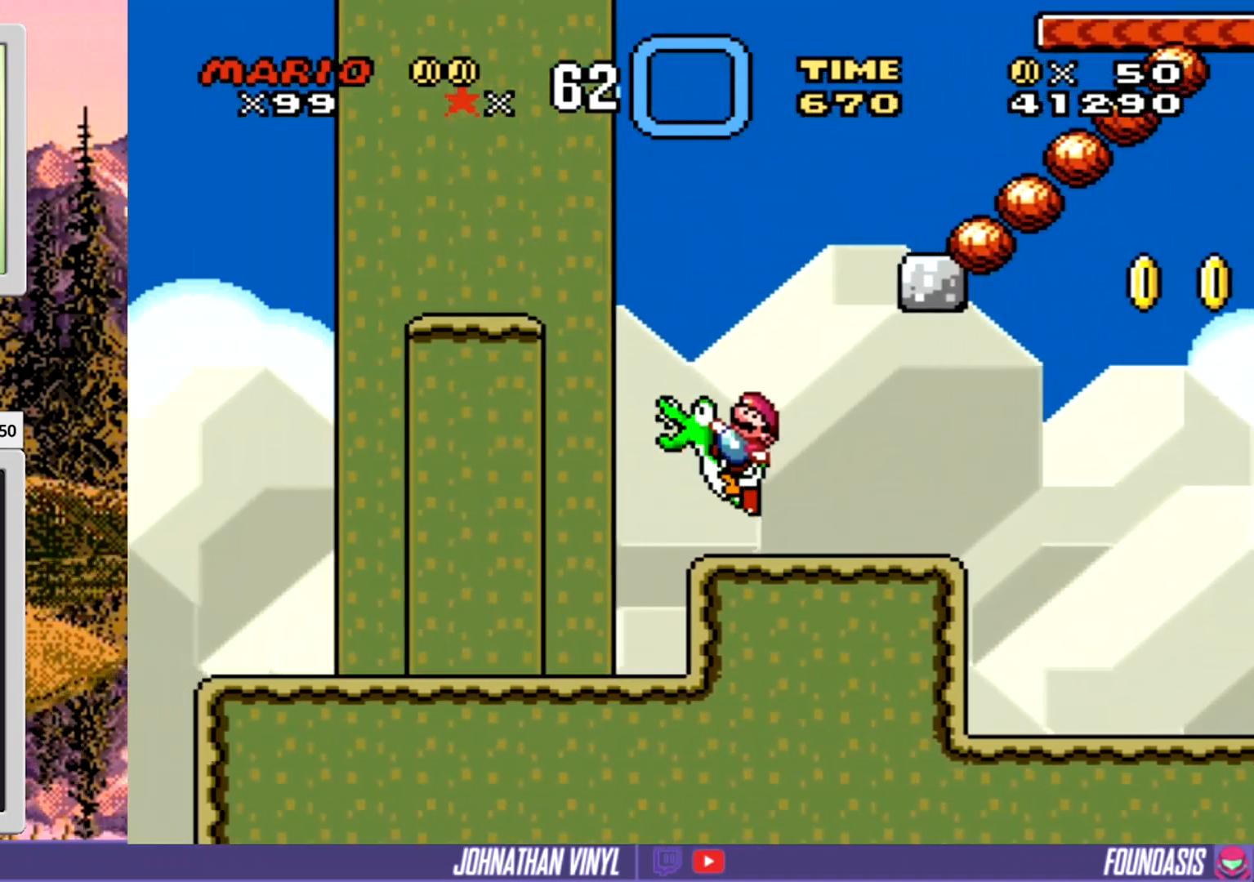
{"buttons": ["Y"], "events": [[200, "DPAD_LEFT", "up"]]}
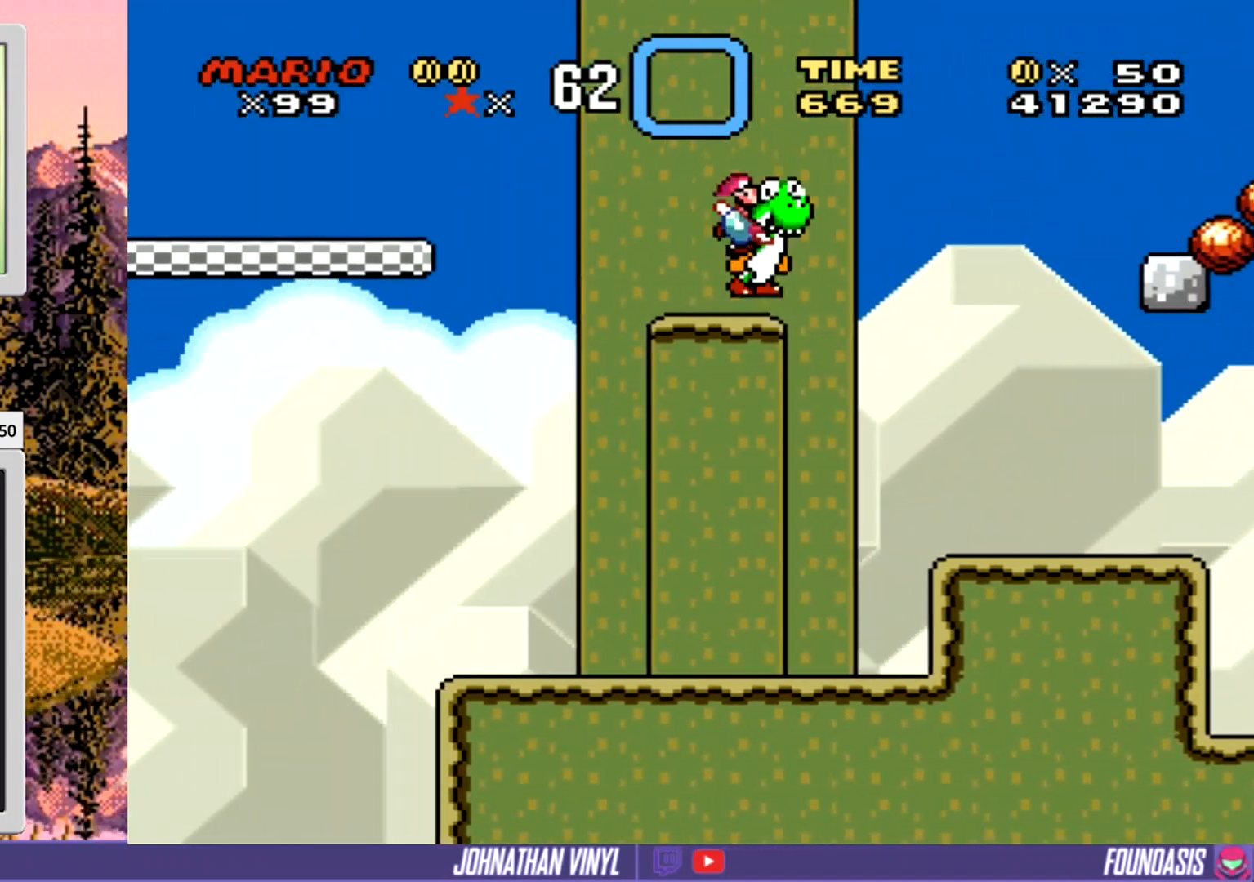
{"buttons": ["Y"], "events": [[200, "DPAD_LEFT", "down"], [500, "DPAD_LEFT", "up"]]}
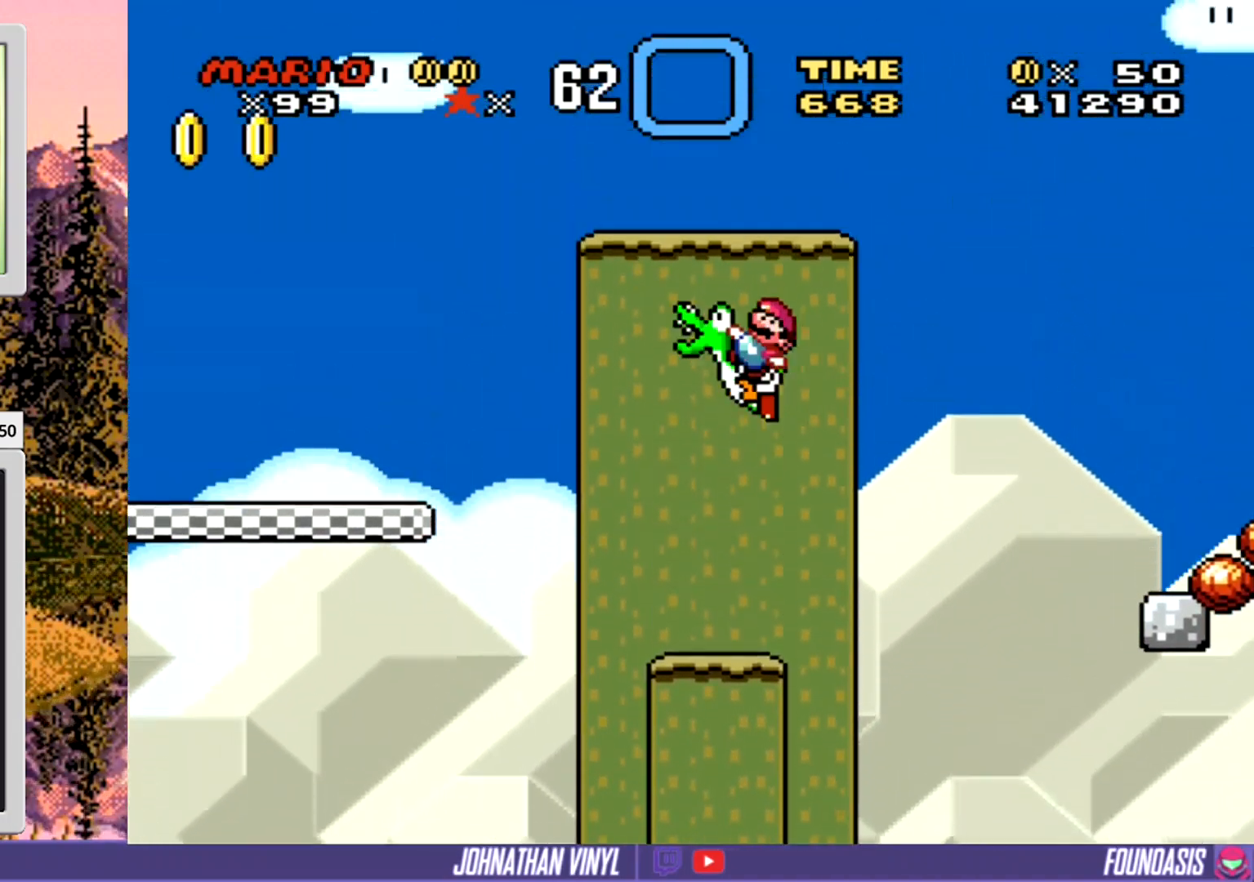
{"buttons": ["Y"], "events": [[367, "DPAD_LEFT", "down"], [500, "DPAD_LEFT", "up"]]}
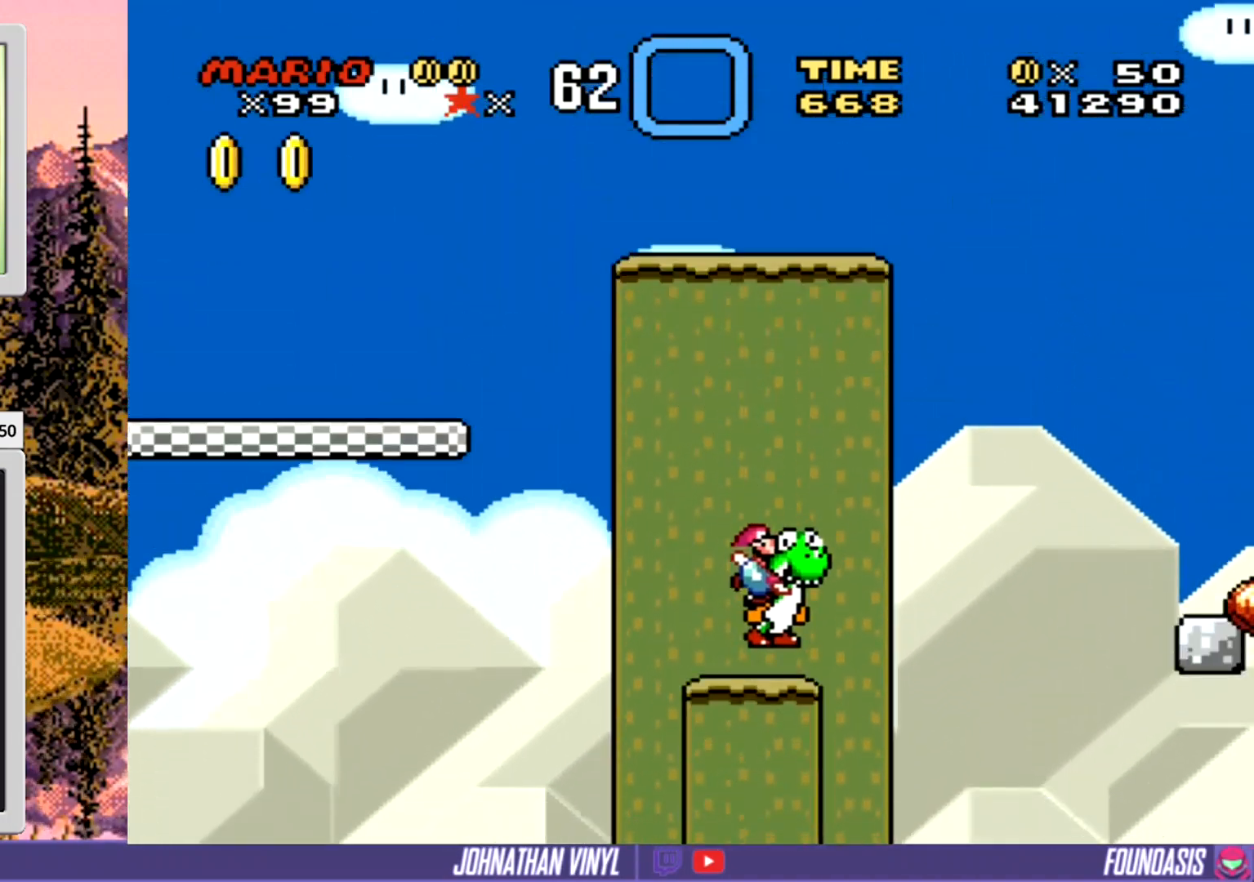
{"buttons": ["Y"], "events": []}
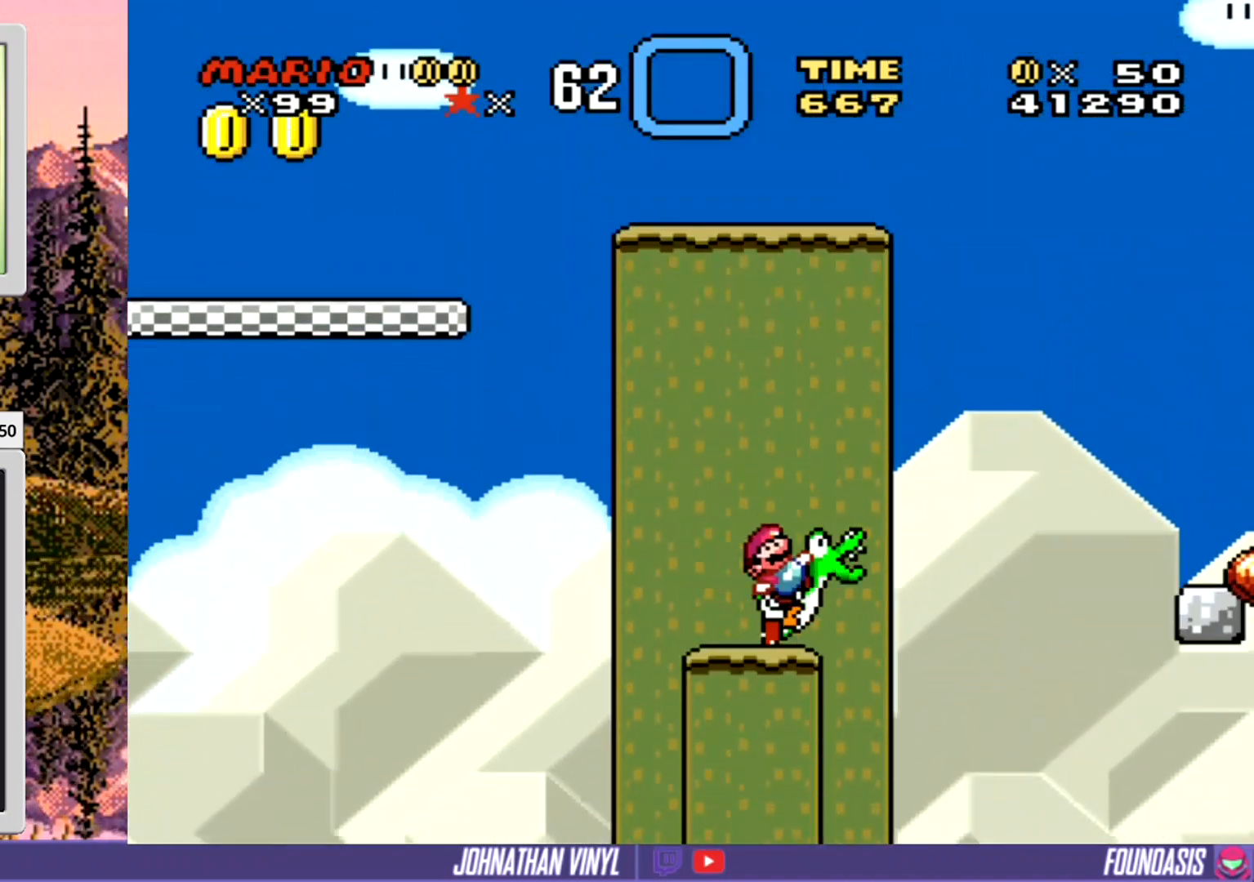
{"buttons": ["Y"], "events": []}
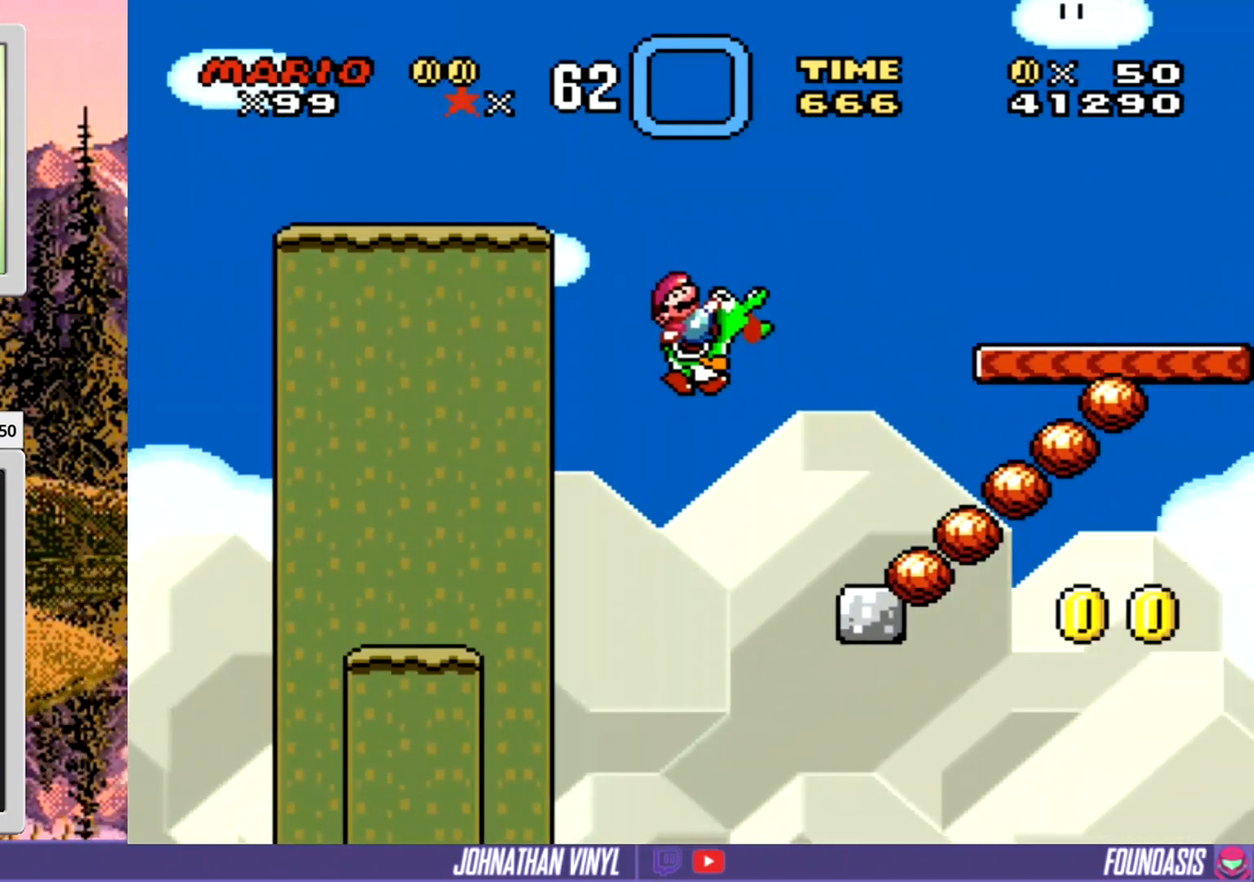
{"buttons": ["Y"], "events": [[233, "DPAD_LEFT", "down"], [367, "DPAD_LEFT", "up"]]}
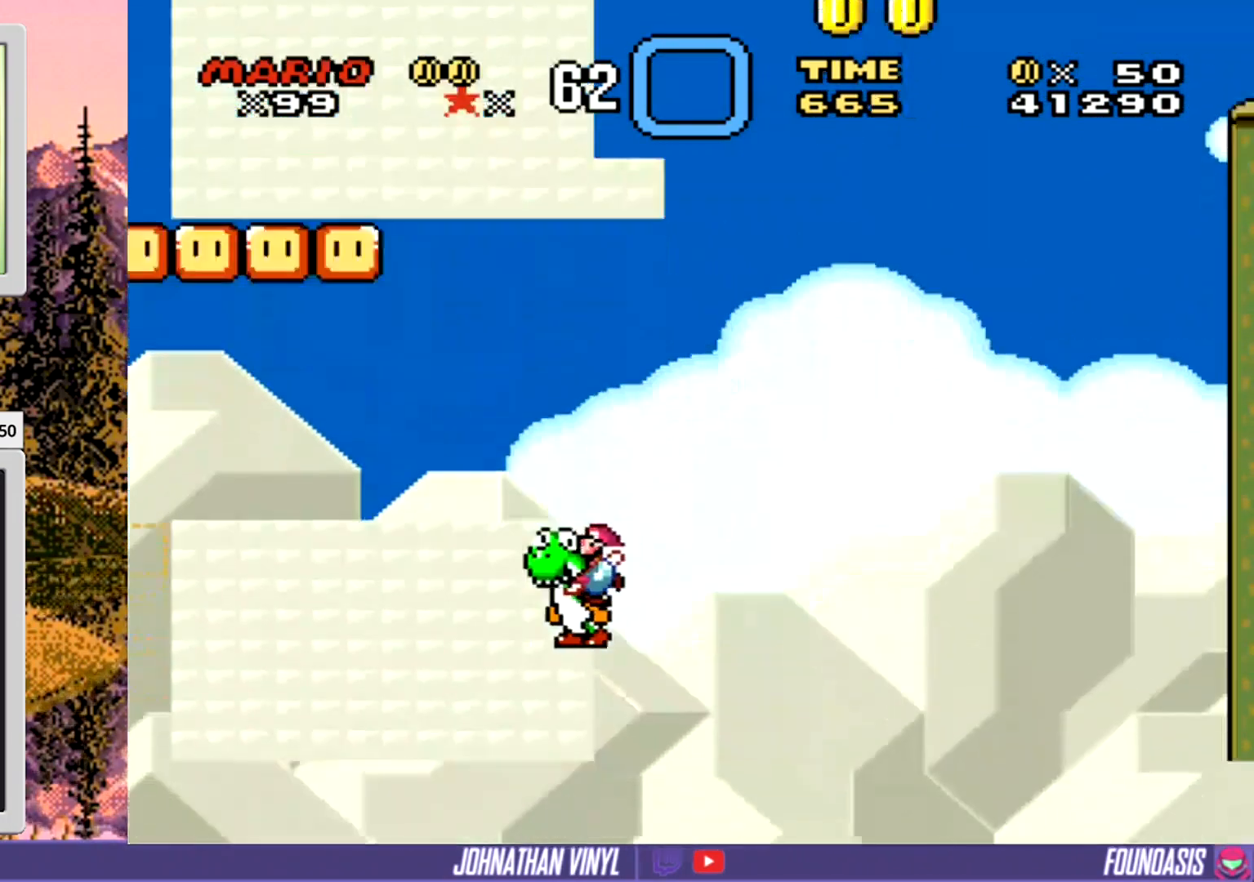
{"buttons": ["Y", "DPAD_LEFT"], "events": [[300, "DPAD_LEFT", "down"]]}
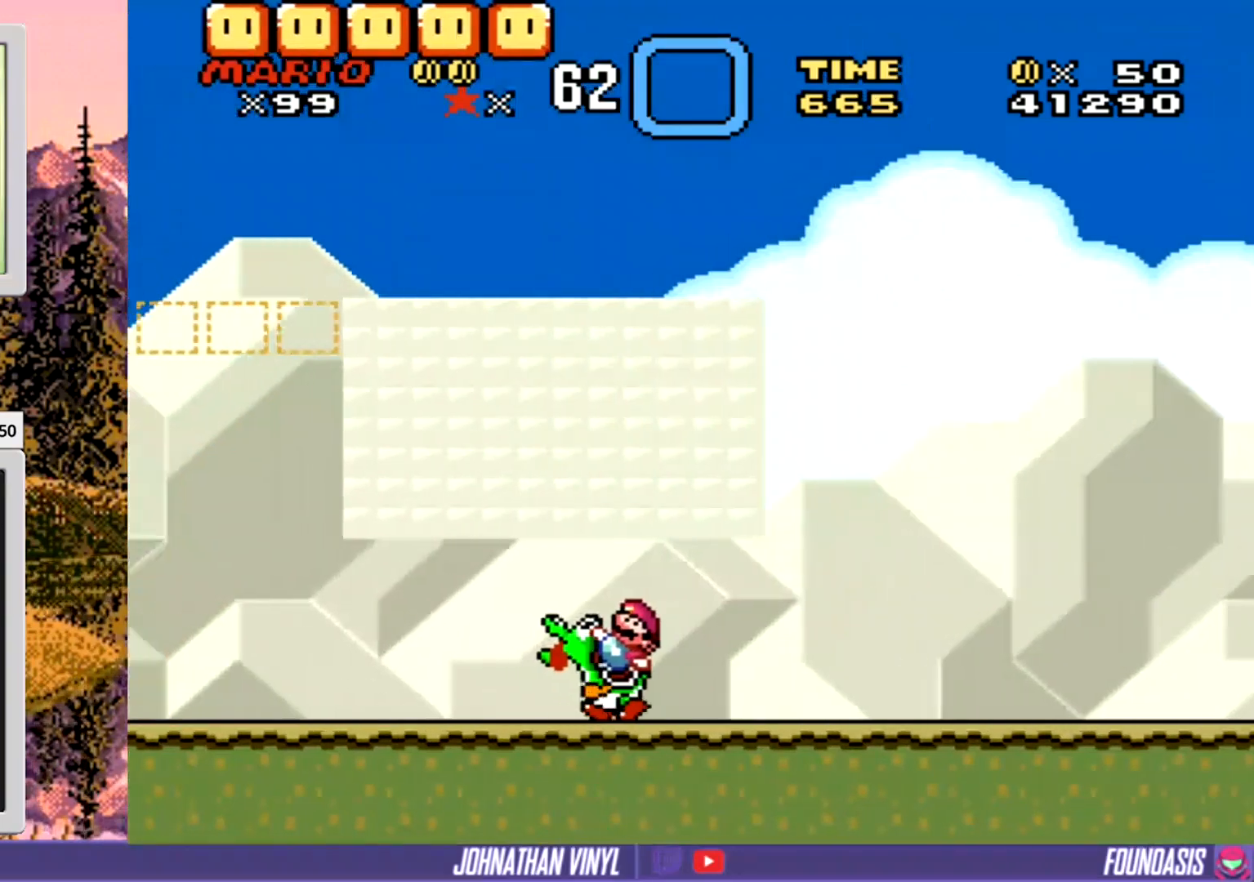
{"buttons": ["Y", "DPAD_LEFT"], "events": []}
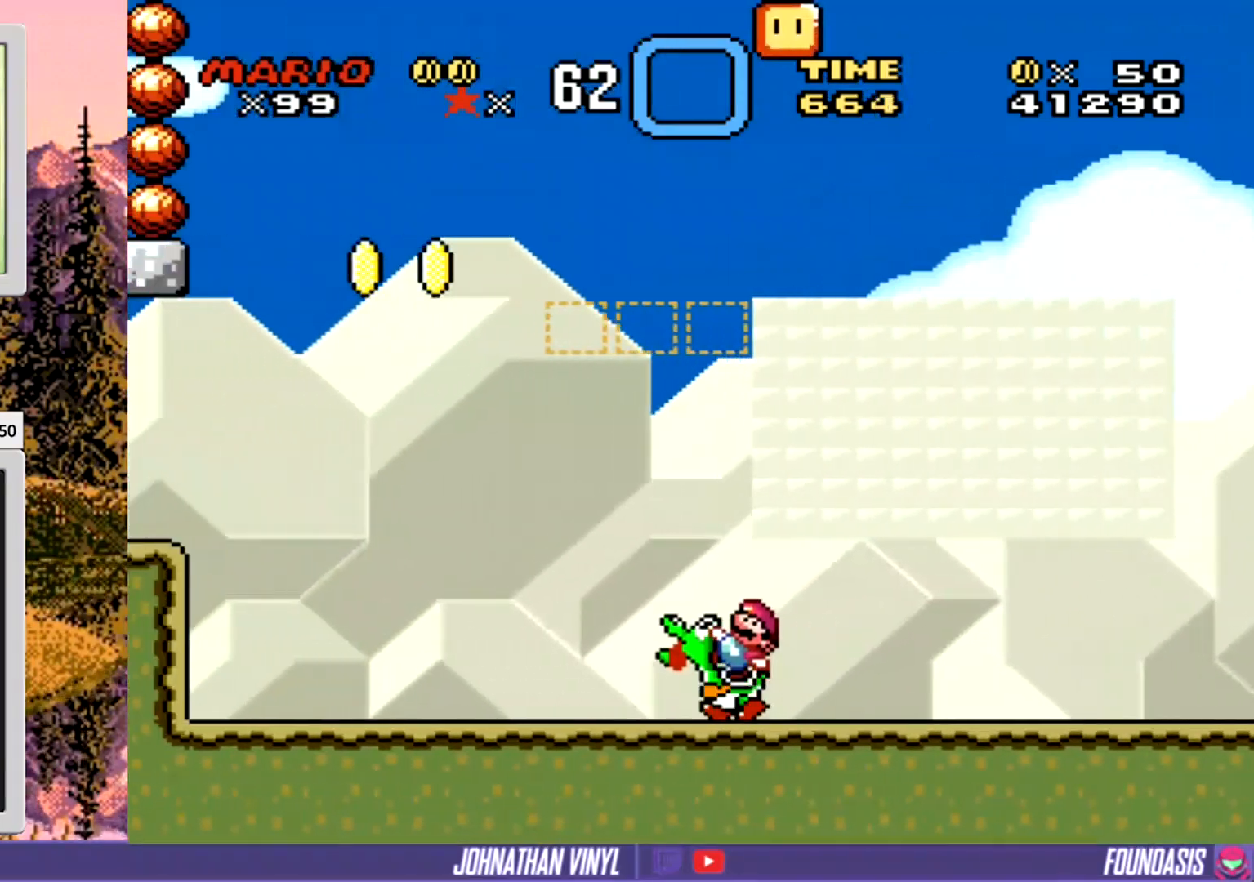
{"buttons": ["Y", "DPAD_LEFT"], "events": []}
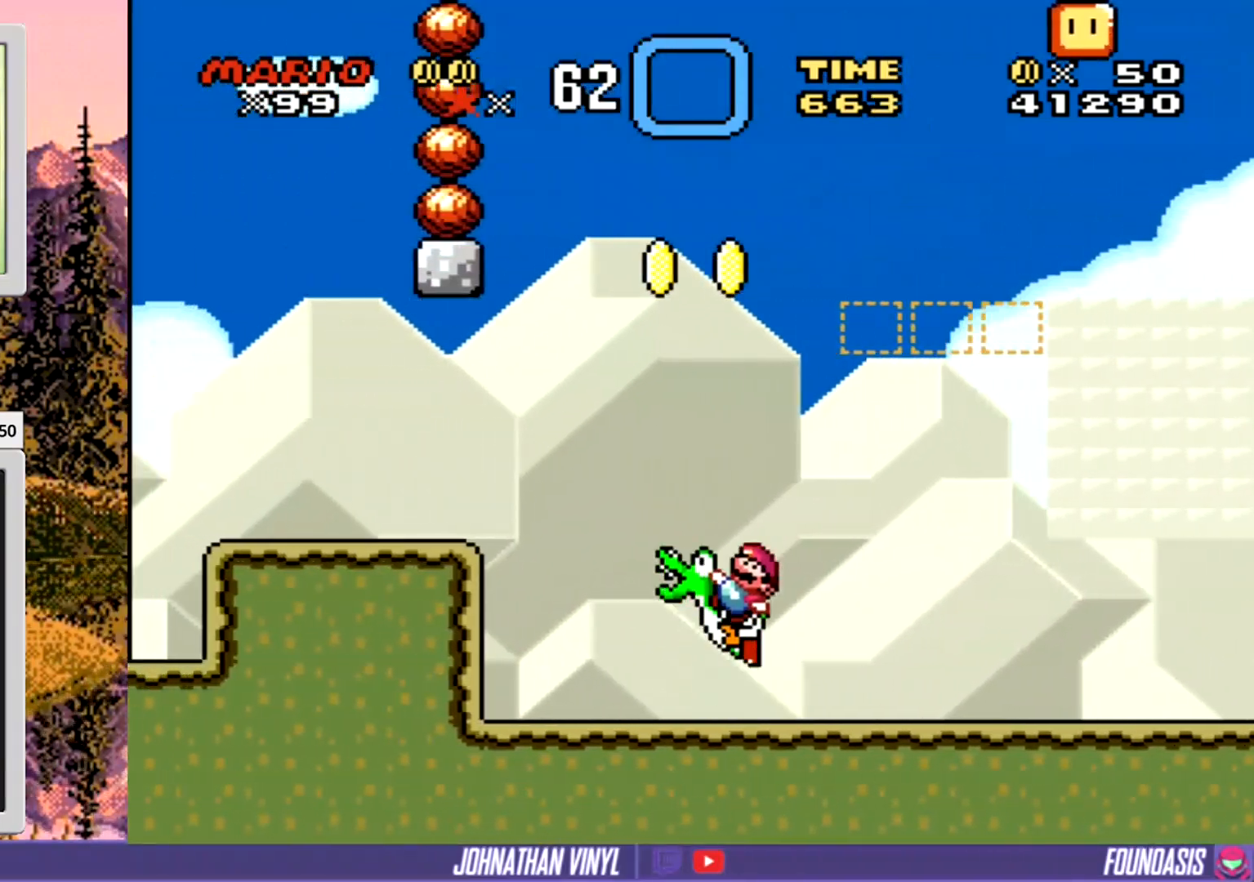
{"buttons": ["Y"], "events": [[167, "DPAD_LEFT", "up"]]}
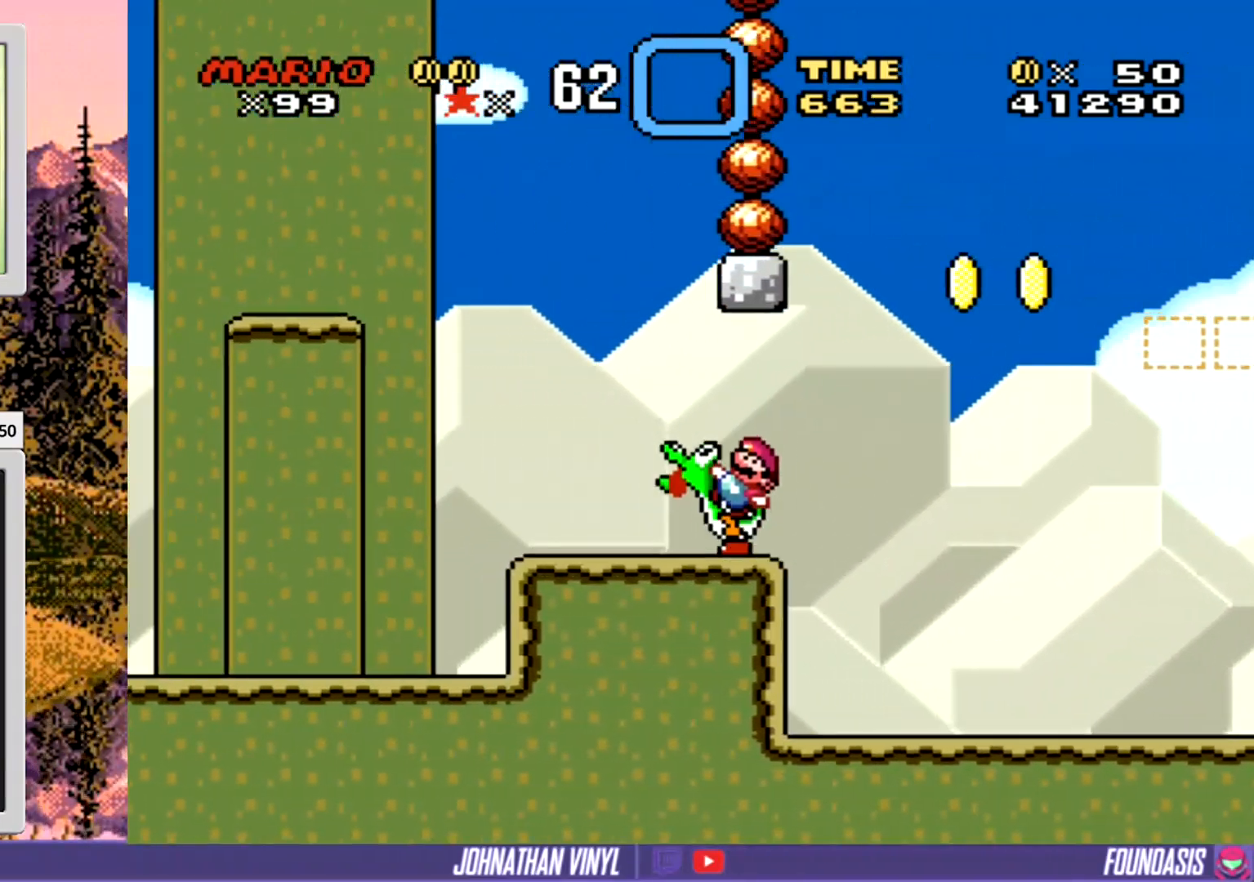
{"buttons": ["Y"], "events": [[67, "DPAD_LEFT", "down"], [467, "DPAD_LEFT", "up"]]}